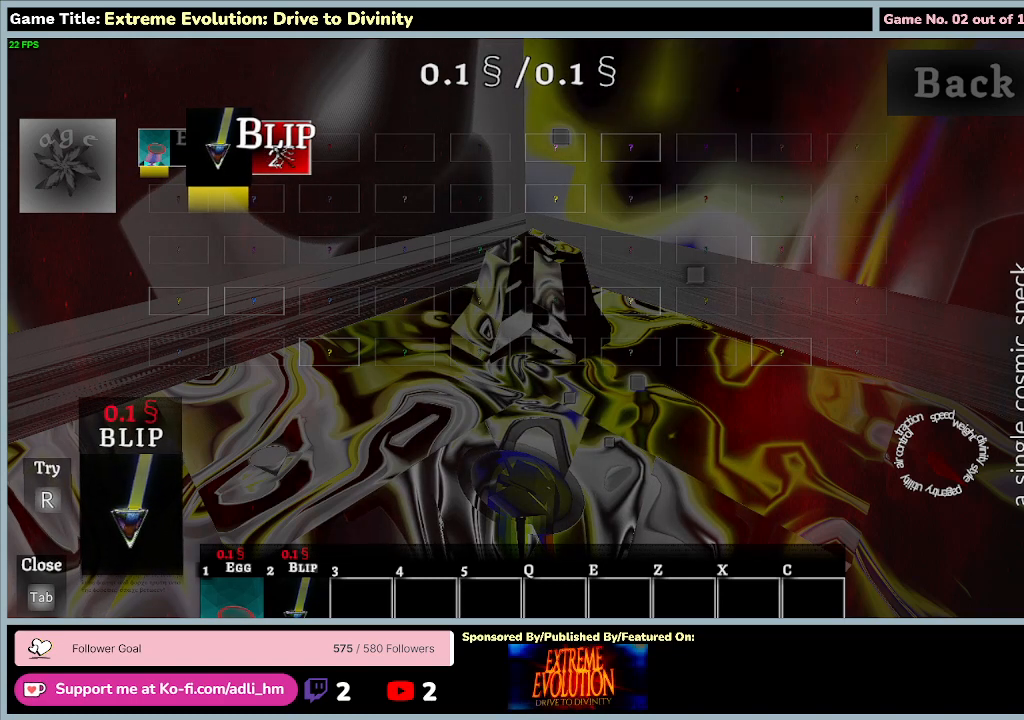
Gameplay with keyboard and mouse; each line is a JSON object with the keys and mouse buttons held at the frame after it. "events" lists presses ("down") and releases ("up") of "0", "1", "2", "3", "4", "5", "6", "7", "8", "9", "a", "alt", "b", "c", "caps_lock", "ctrl", "d", "down", "e", "escape", "f", "f1", "f2", "f3", "f4", "f5", "f6", "f7", "f8", "g", "h", "i", "j", "k", "l", "left", "m", "n", "o", "p", "q", "r", "return", "right", "s", "shift", "space", "t", "tab", "tilde", "u", "up", "v", "w", "x", "y", "z", "mouse_left", "mouse_wheel" and "mouse_right" between this image and that frame as [ms after this image, input, new state], when the widget could be followed in between. "mouse_left", "mouse_wheel", "mouse_right" = the "left", "wheel", "right" buttons of the "mouse" list. No other keys are recorded. "wheel" means that the mouse wheel is clicked or scrolled. Not read: mouse_move.
{"keys": [], "mouse": ["left"], "events": [[267, "mouse_left", "down"]]}
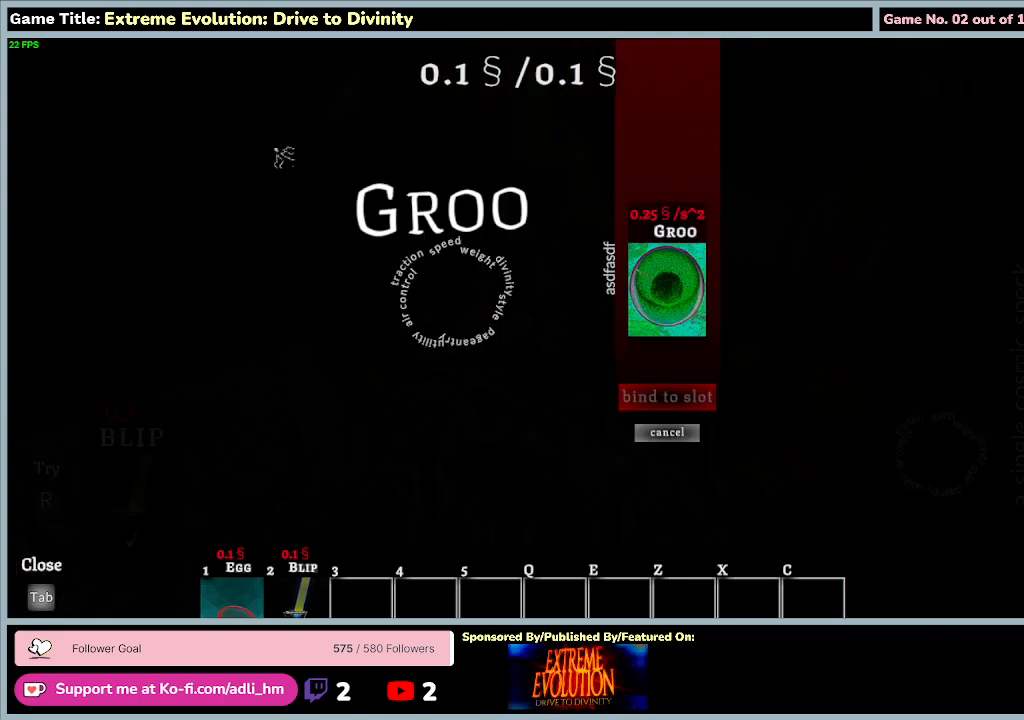
{"keys": [], "mouse": [], "events": [[33, "mouse_left", "up"]]}
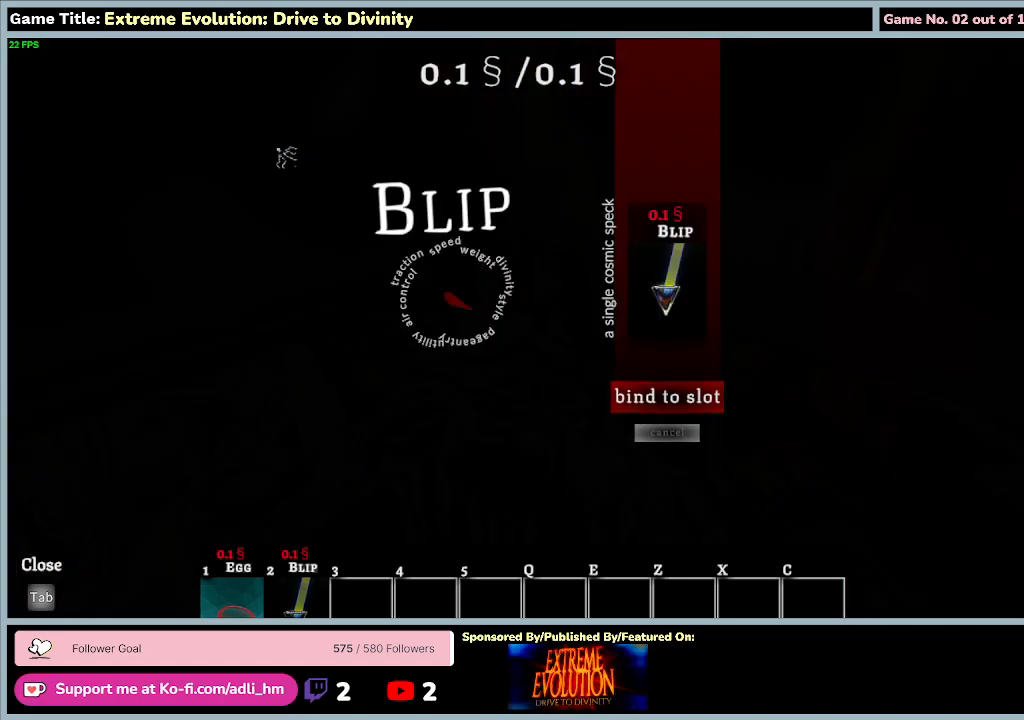
{"keys": [], "mouse": [], "events": []}
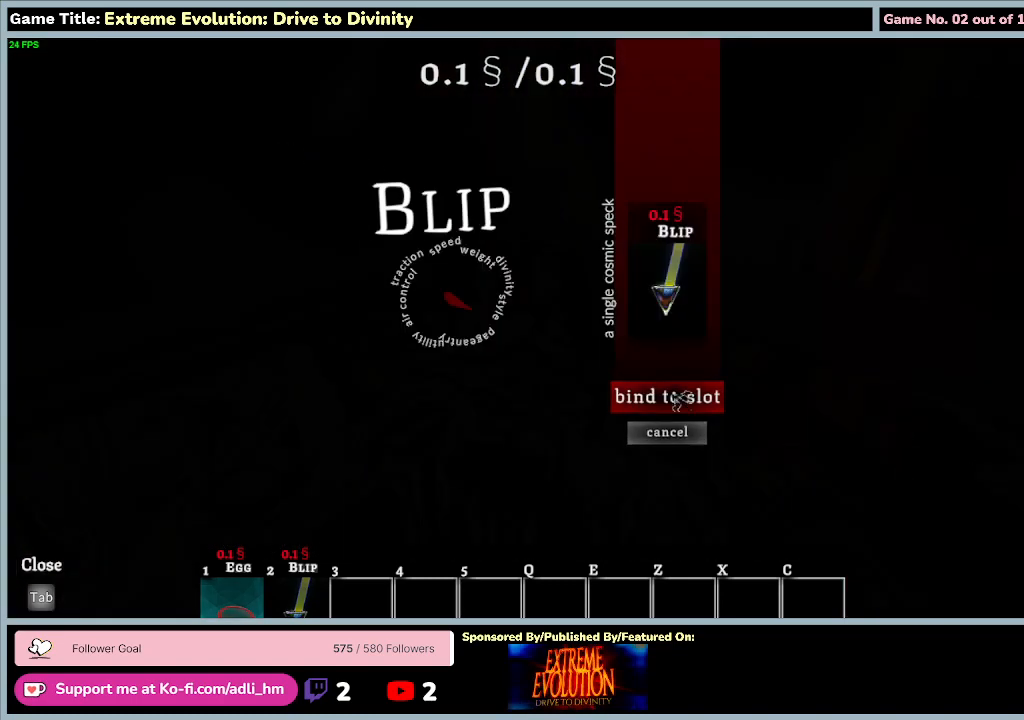
{"keys": [], "mouse": [], "events": []}
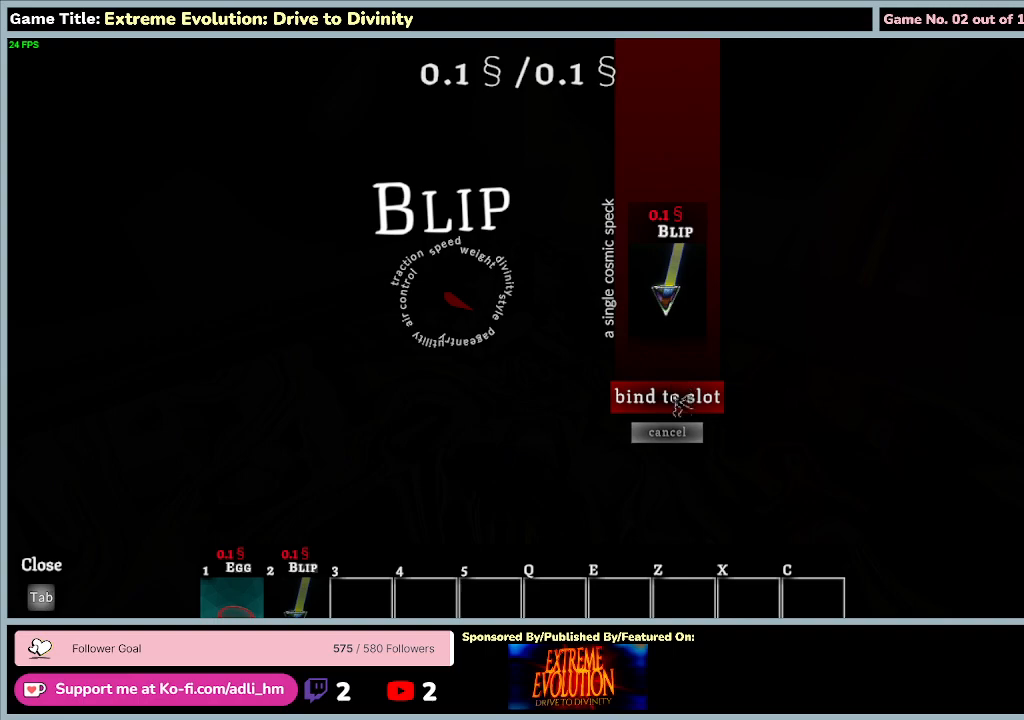
{"keys": [], "mouse": [], "events": [[300, "mouse_left", "down"], [500, "mouse_left", "up"]]}
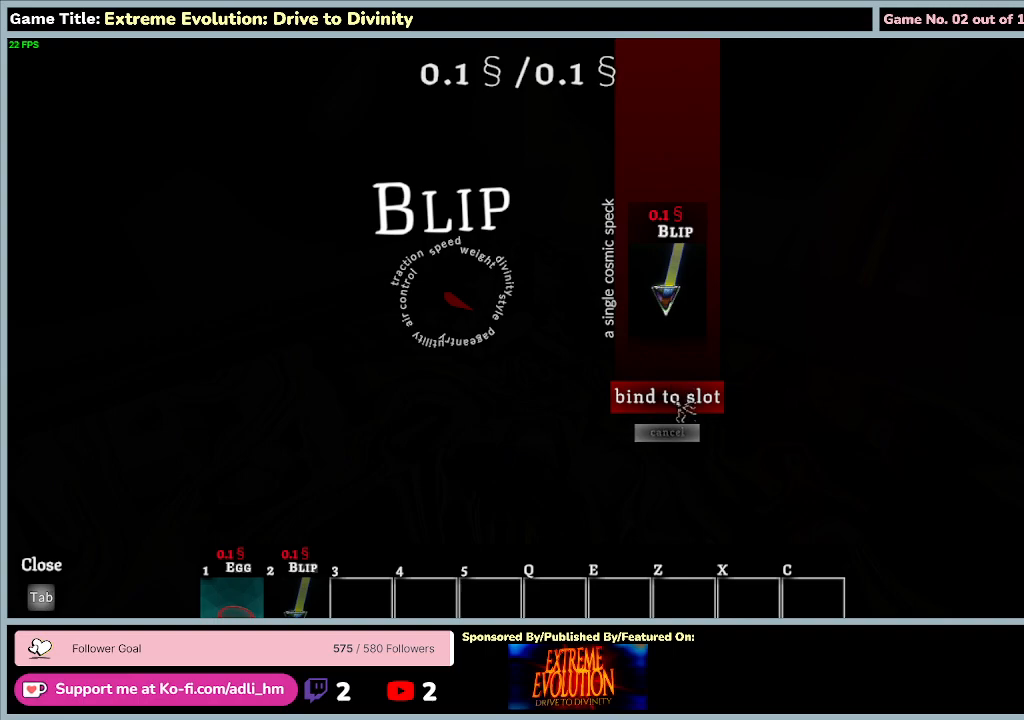
{"keys": [], "mouse": [], "events": []}
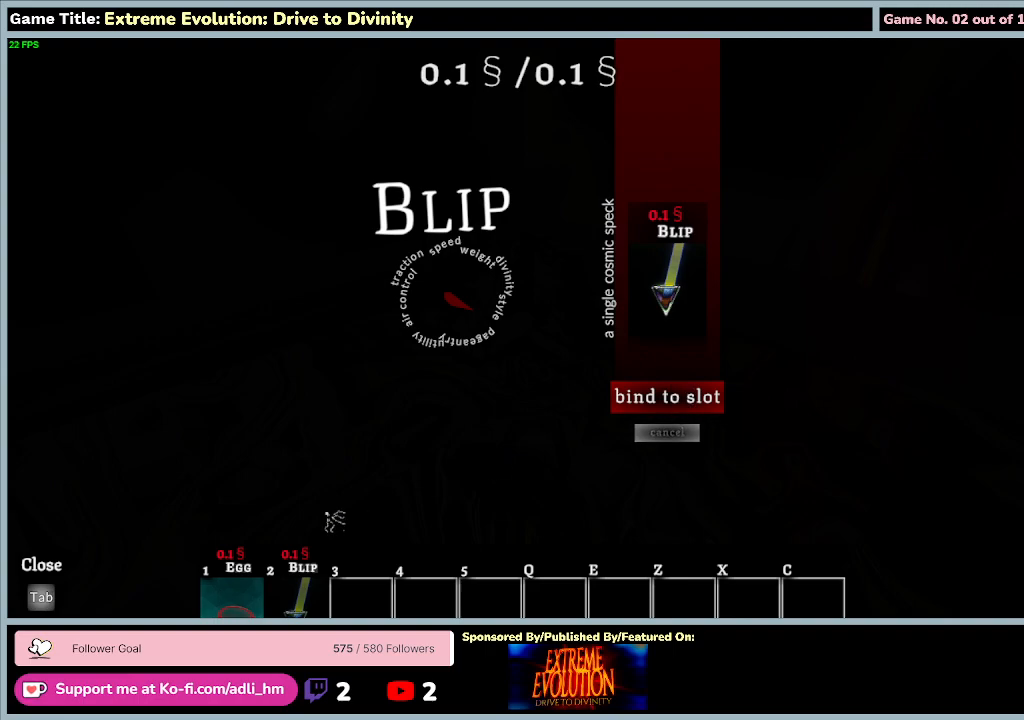
{"keys": [], "mouse": [], "events": []}
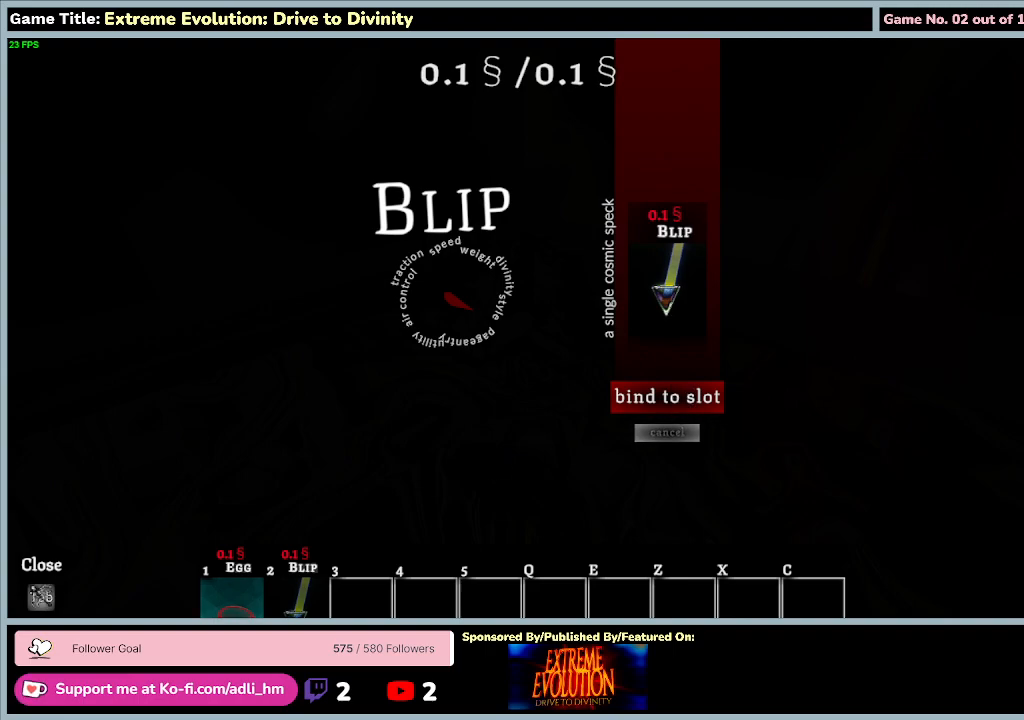
{"keys": [], "mouse": [], "events": []}
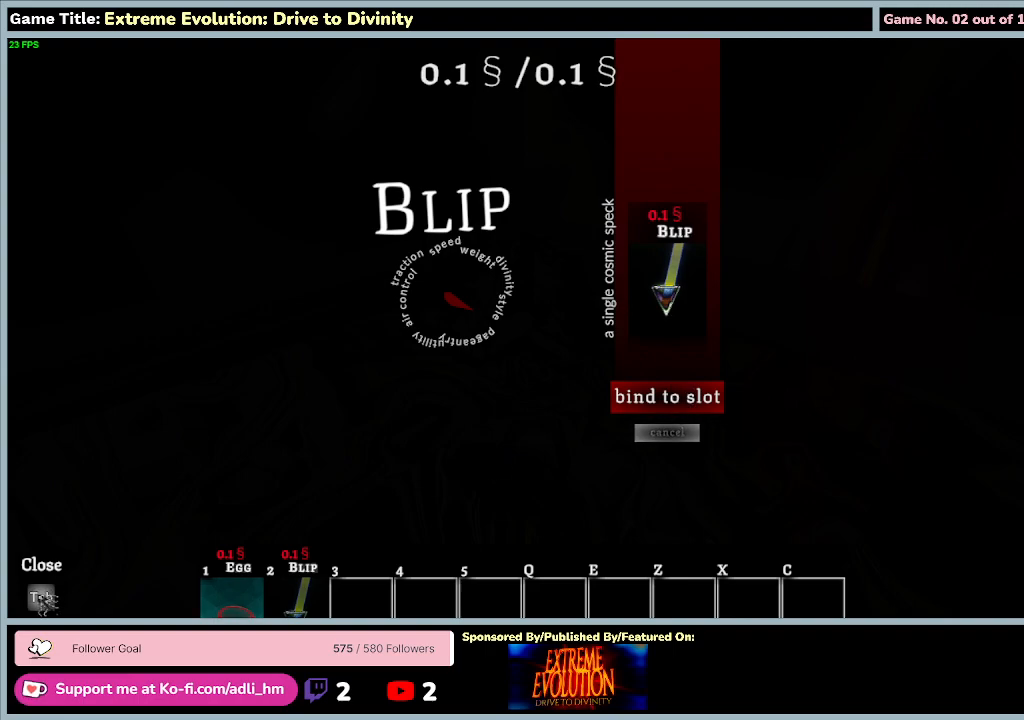
{"keys": [], "mouse": [], "events": []}
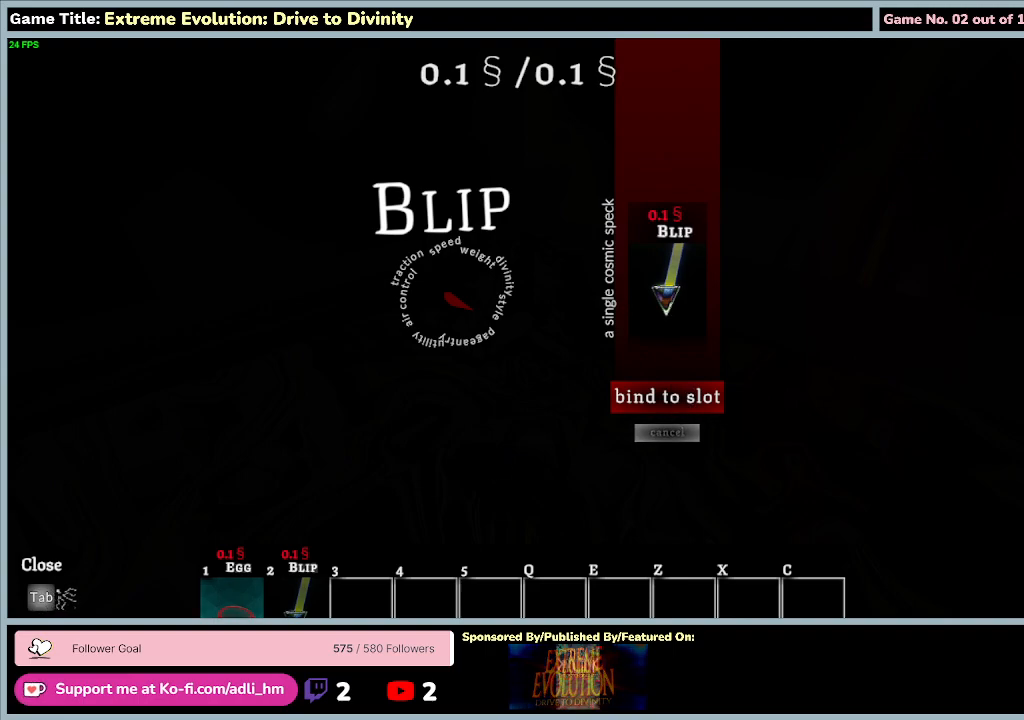
{"keys": ["tab"], "mouse": [], "events": [[133, "tab", "down"]]}
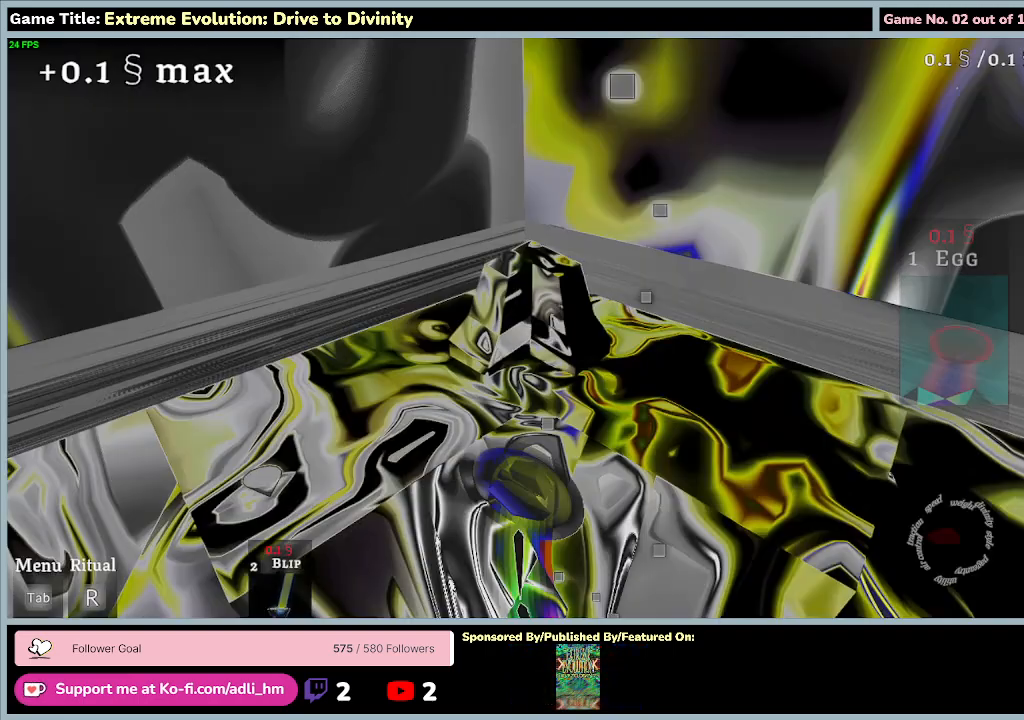
{"keys": [], "mouse": [], "events": [[133, "tab", "up"]]}
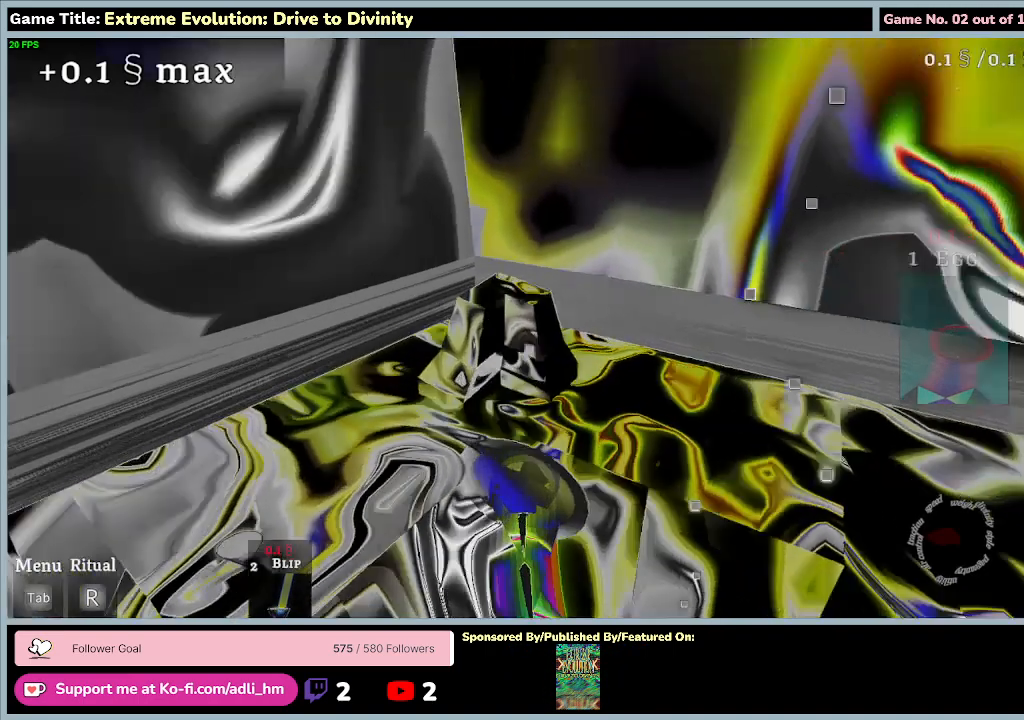
{"keys": [], "mouse": [], "events": []}
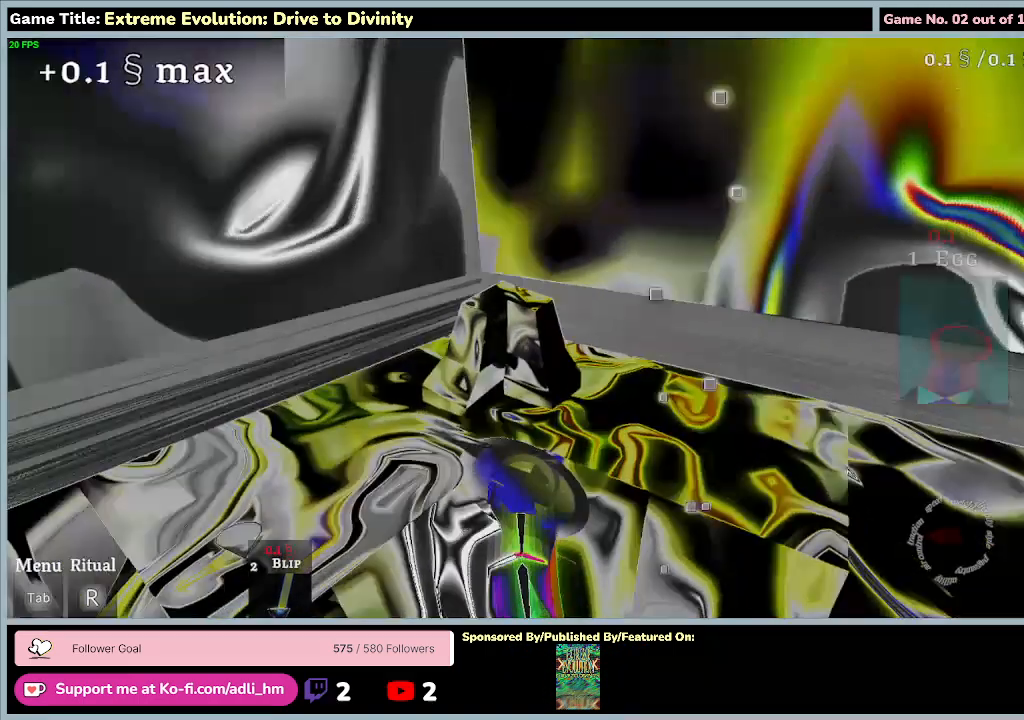
{"keys": ["w"], "mouse": [], "events": [[433, "w", "down"]]}
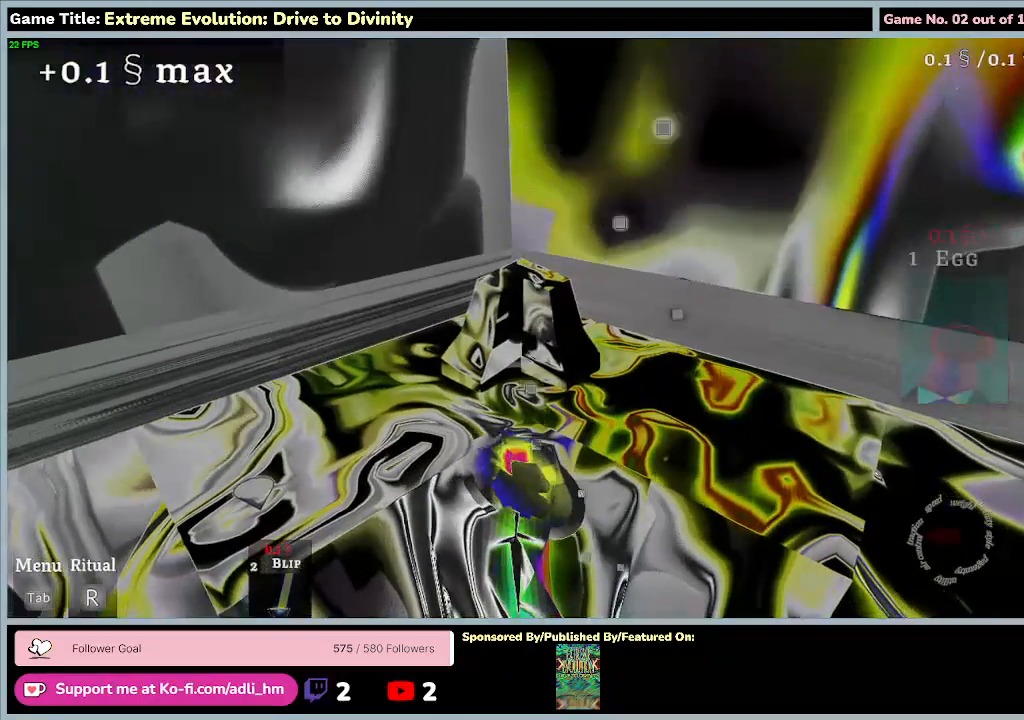
{"keys": ["w"], "mouse": [], "events": []}
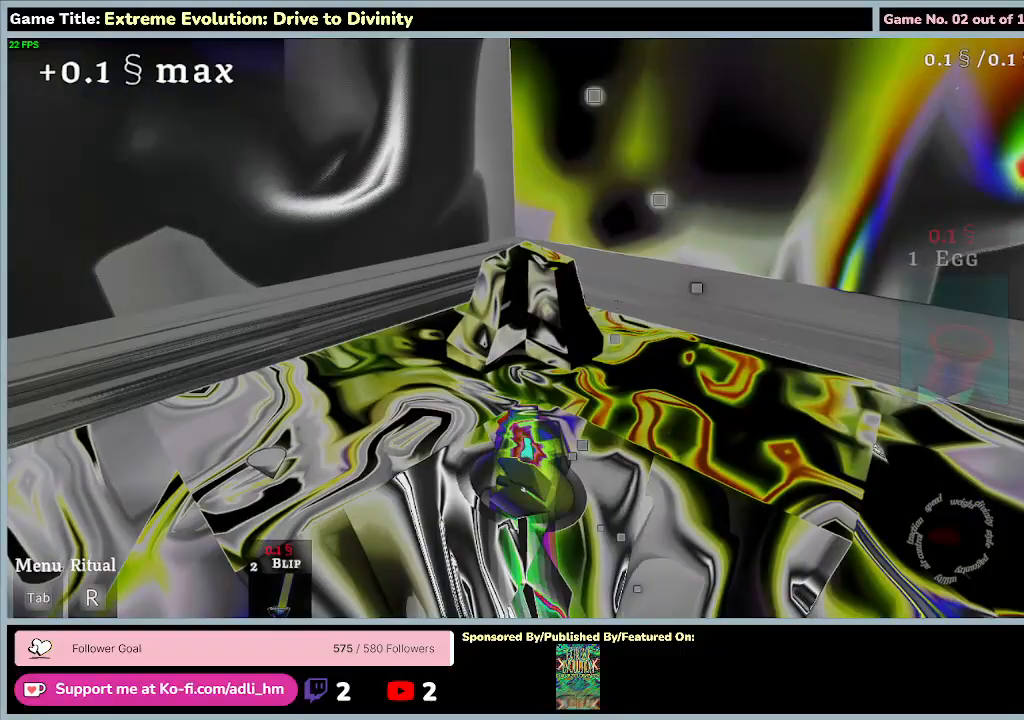
{"keys": ["w"], "mouse": [], "events": []}